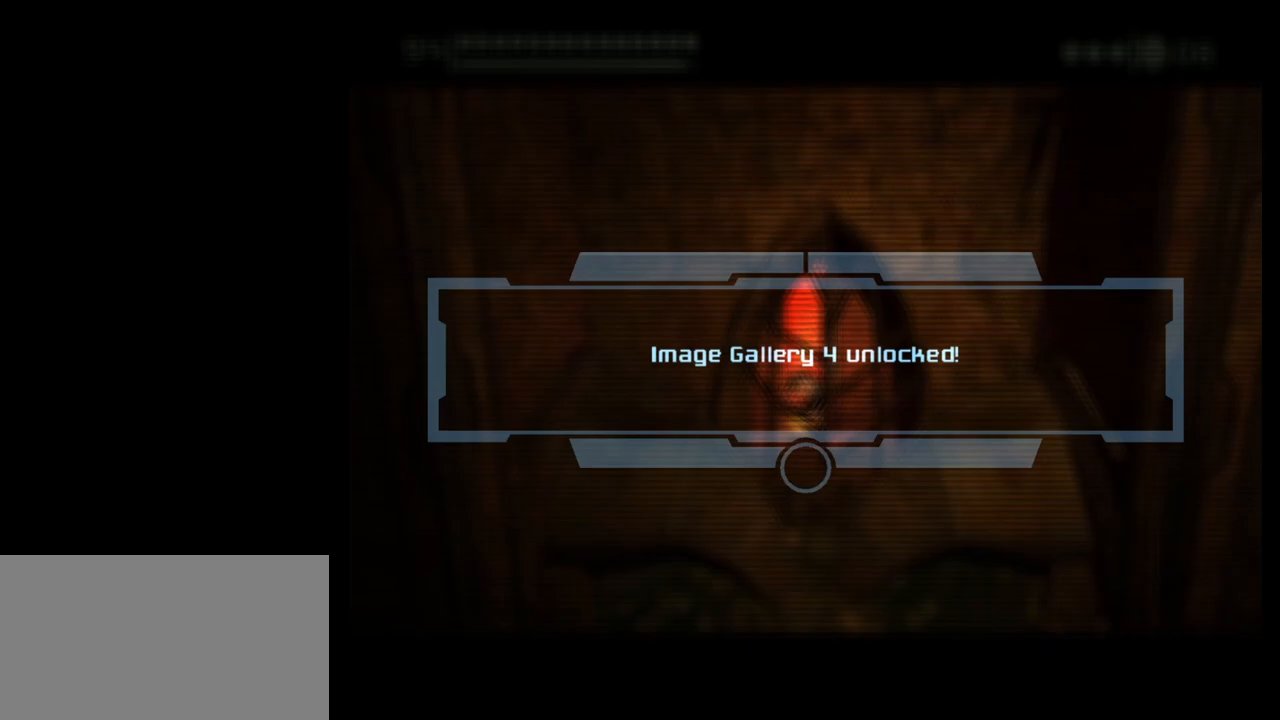
Gameplay with a controller (Nintendo layout); each line is a JSON object with the inputs held at the frame after it. "events" lists button and stick changes between this image and that frame as [ms after this image, input, new state], when the widget could be followed in between. Not read: L3 R3 right_stick.
{"buttons": [], "left_stick": "center", "events": [[33, "A", "down"], [100, "A", "up"], [200, "A", "down"], [267, "A", "up"], [350, "A", "down"], [433, "A", "up"]]}
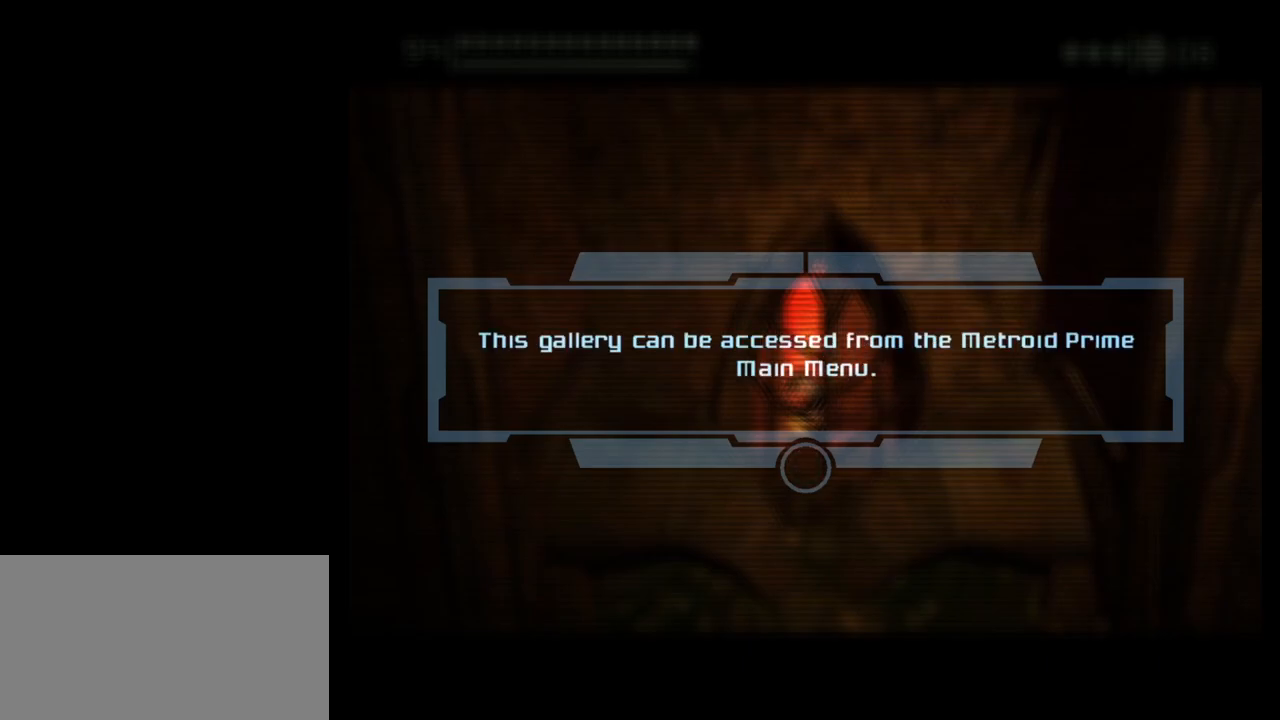
{"buttons": [], "left_stick": "center", "events": [[100, "A", "down"], [167, "A", "up"], [267, "A", "down"], [317, "A", "up"], [417, "A", "down"], [483, "A", "up"]]}
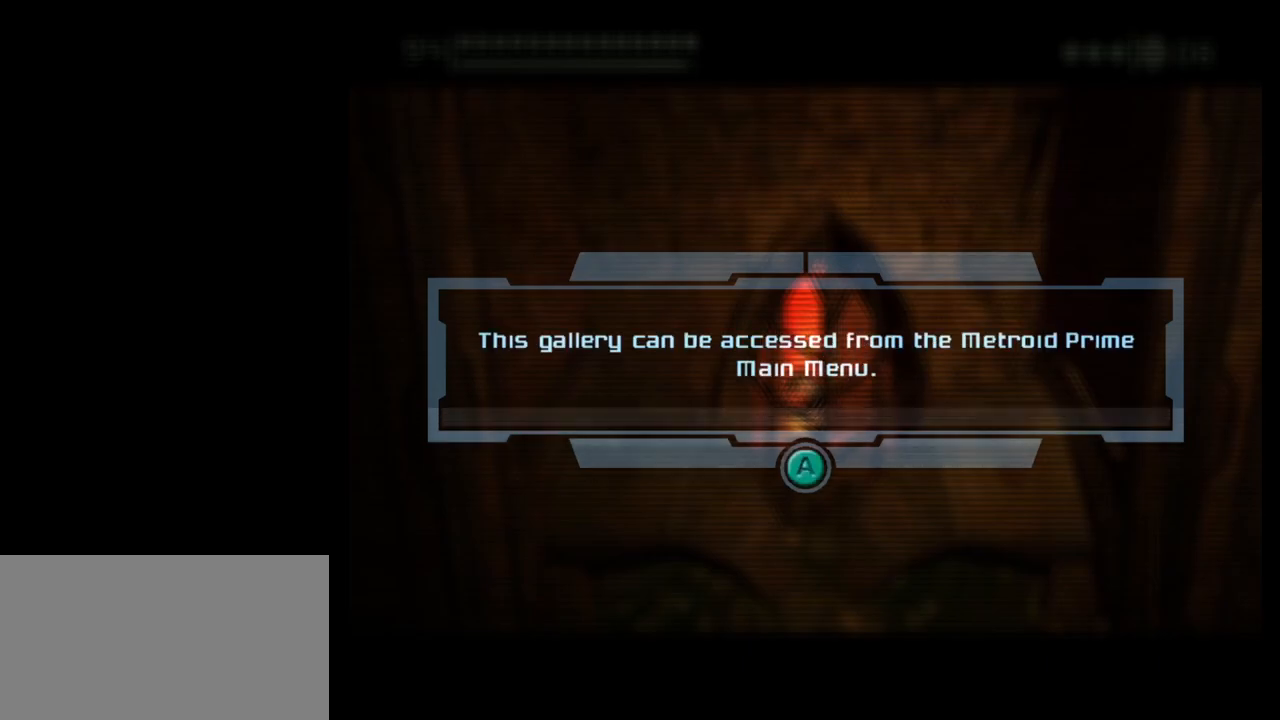
{"buttons": [], "left_stick": "up", "events": [[67, "A", "down"], [150, "A", "up"], [233, "A", "down"], [300, "A", "up"], [483, "left_stick", "up"]]}
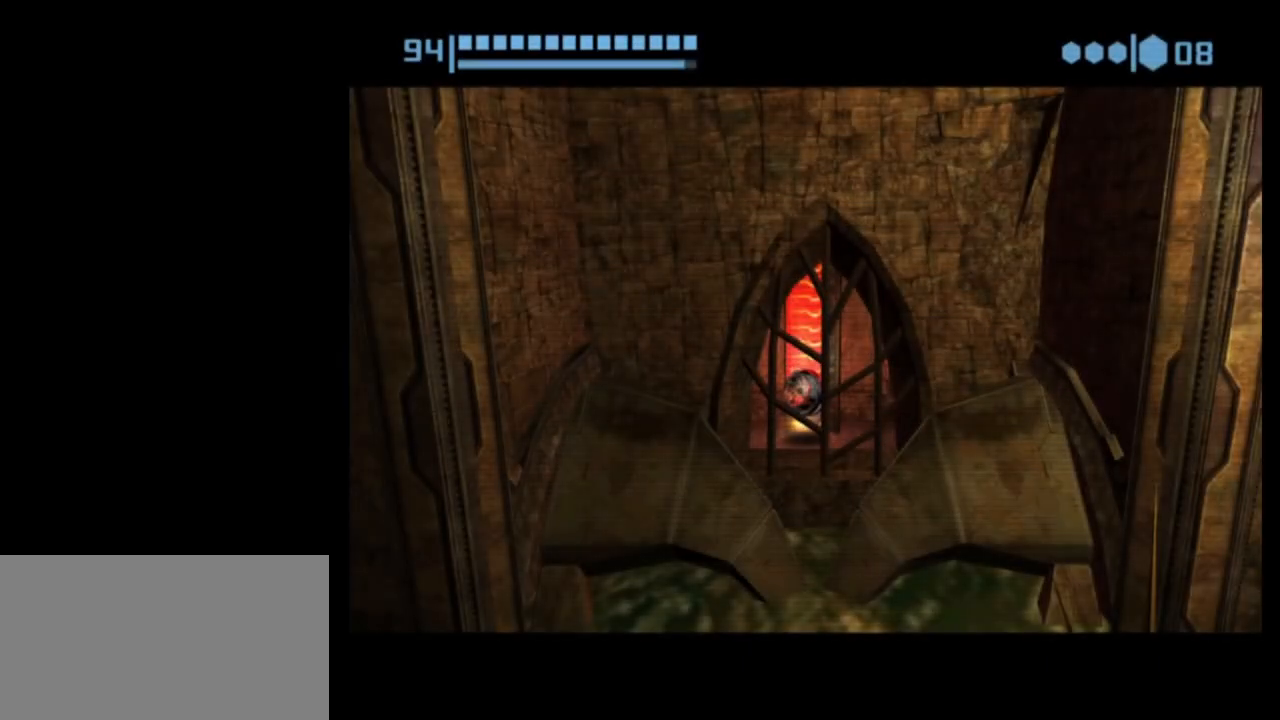
{"buttons": [], "left_stick": "center", "events": [[383, "X", "down"], [467, "X", "up"], [500, "left_stick", "center"]]}
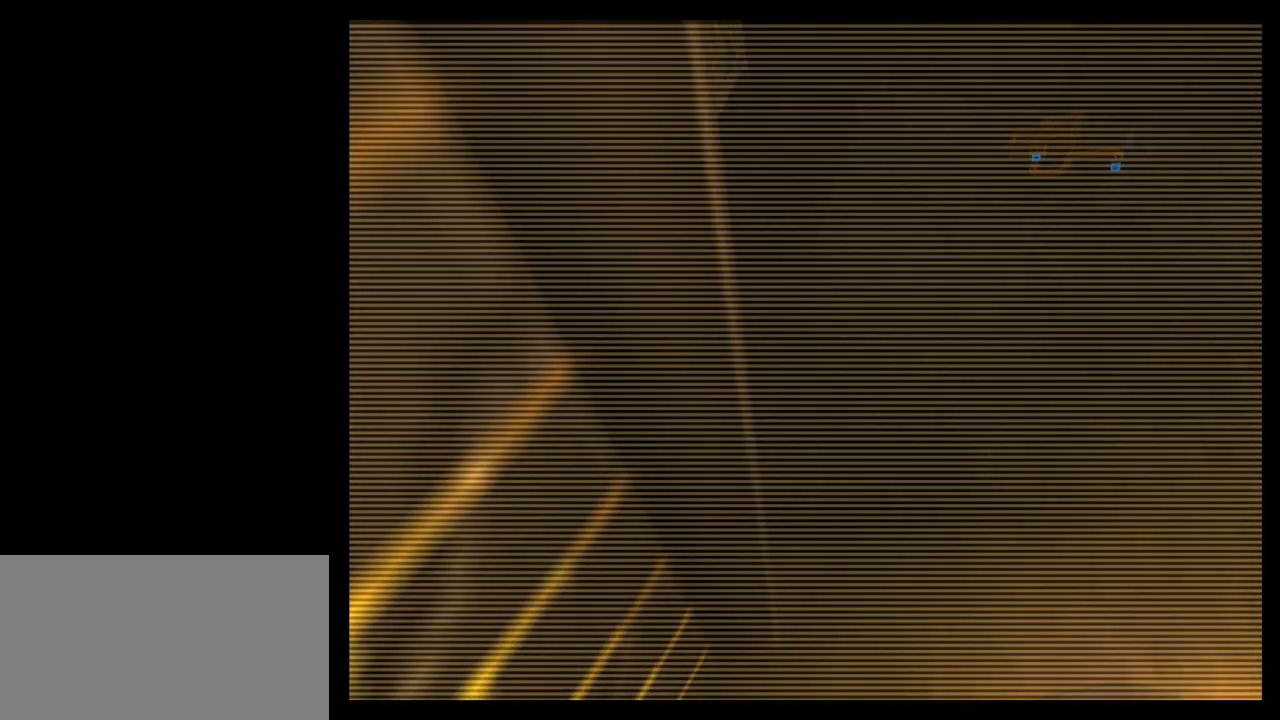
{"buttons": [], "left_stick": "center", "events": []}
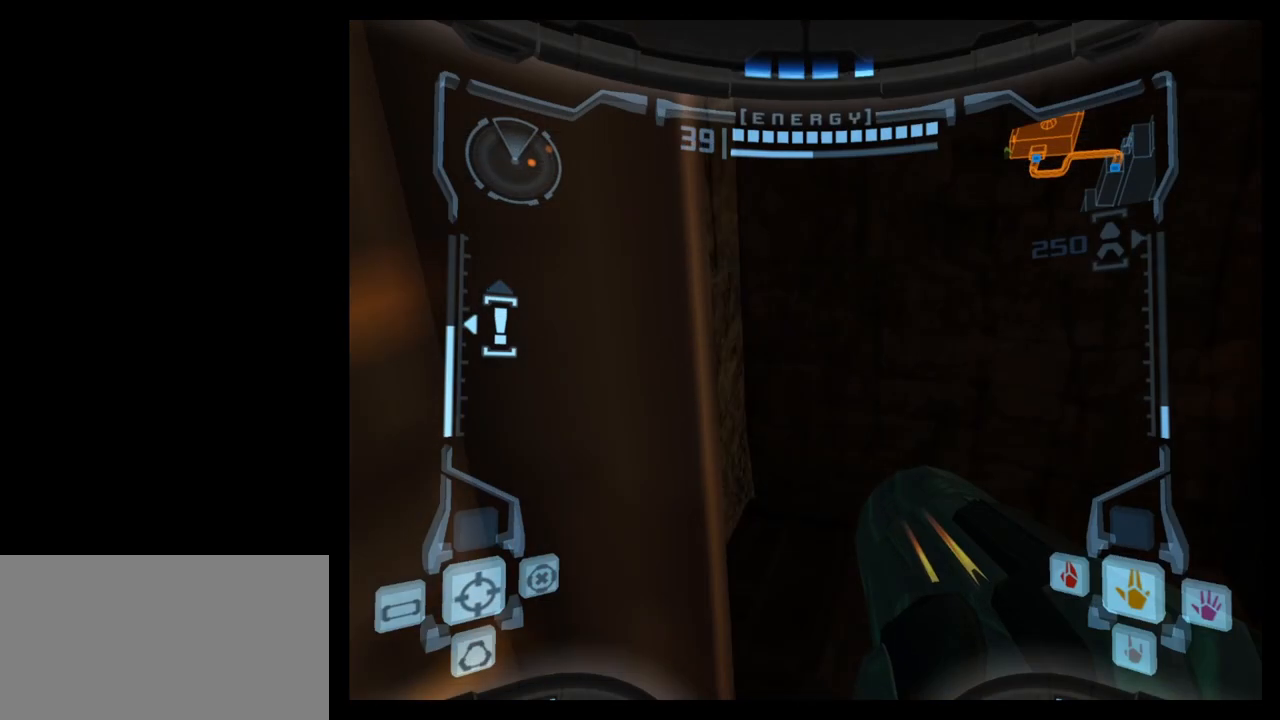
{"buttons": [], "left_stick": "right", "events": [[100, "left_stick", "right"]]}
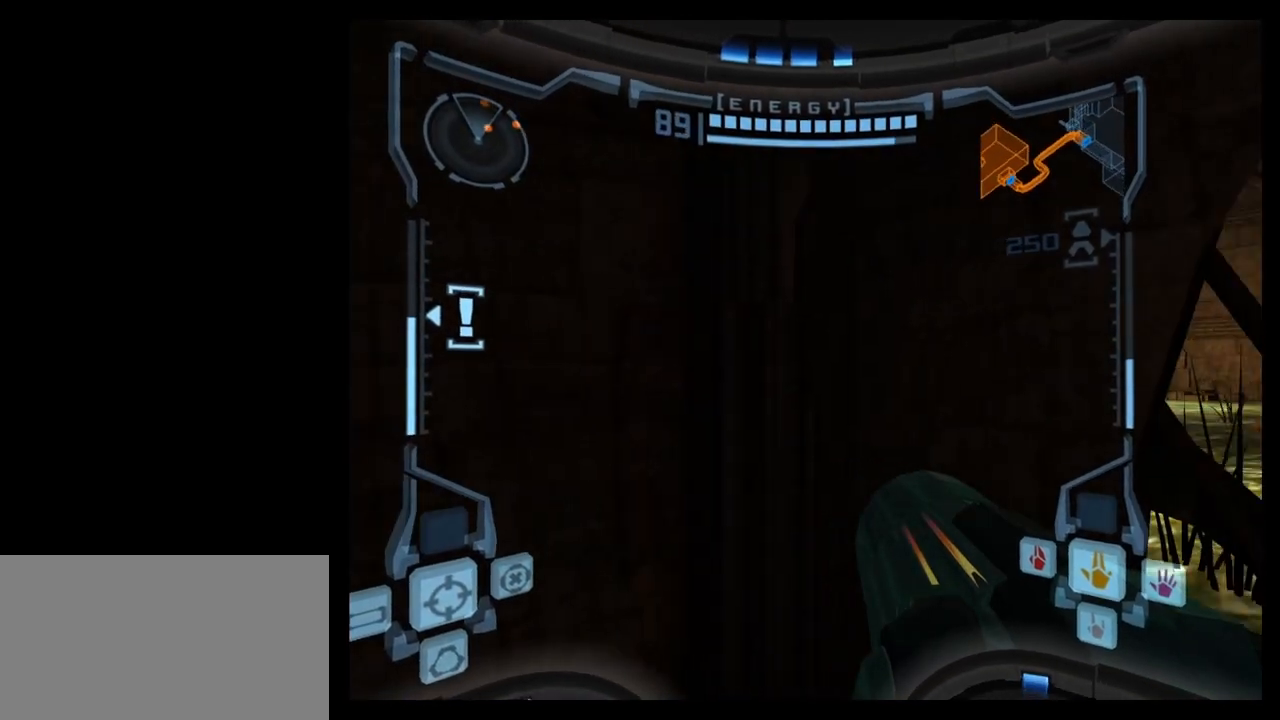
{"buttons": [], "left_stick": "center", "events": [[317, "left_stick", "center"]]}
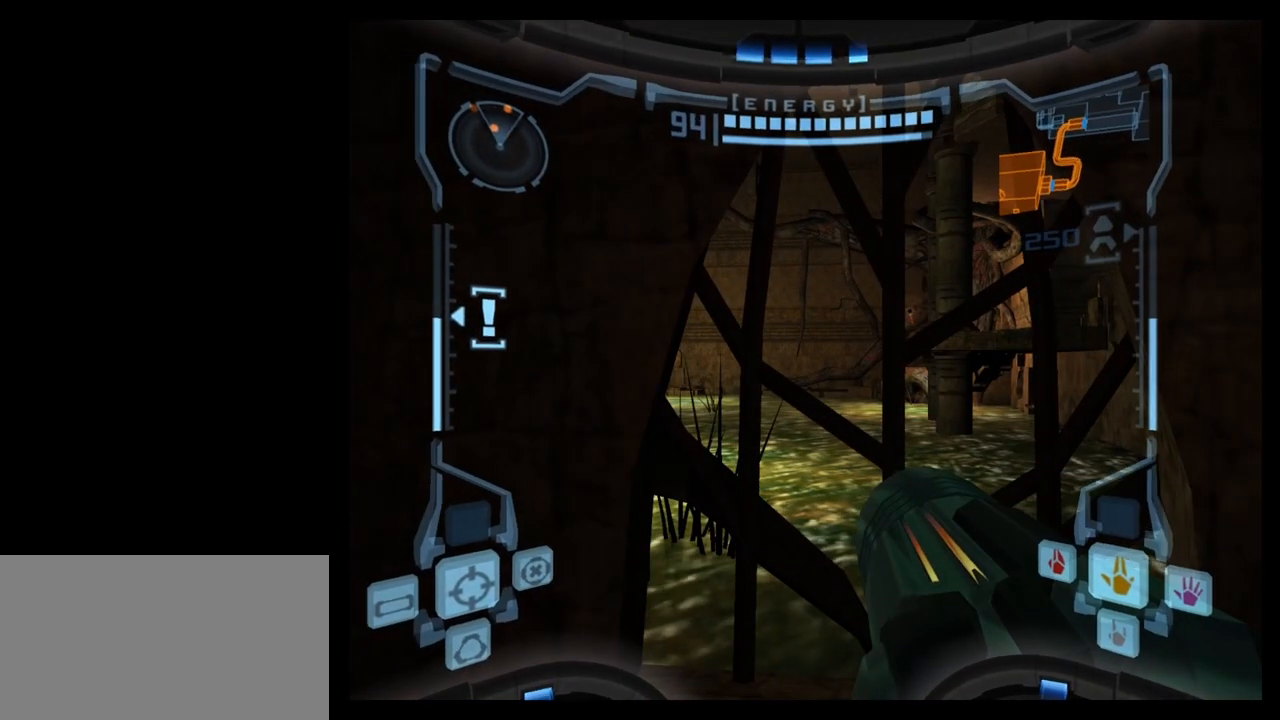
{"buttons": ["L1"], "left_stick": "center", "events": [[67, "left_stick", "up"], [150, "L1", "down"], [233, "left_stick", "center"]]}
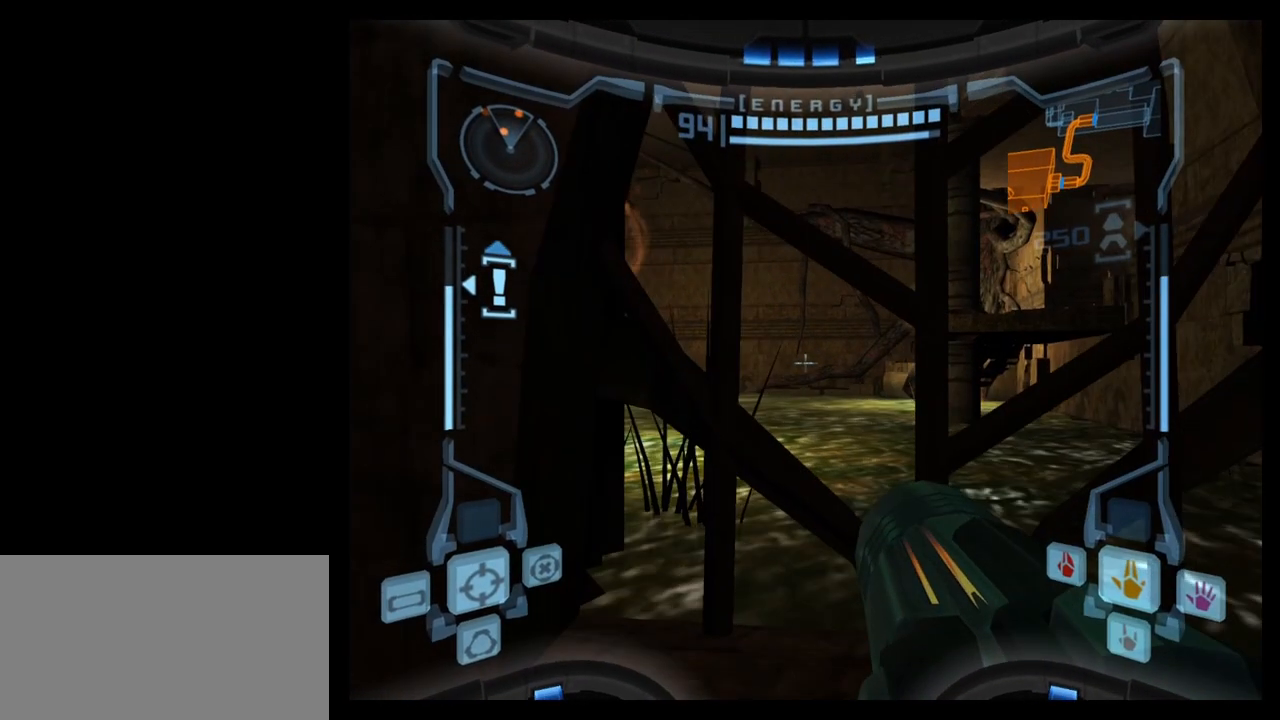
{"buttons": ["L1"], "left_stick": "down", "events": [[117, "L1", "up"], [317, "left_stick", "down"], [350, "L1", "down"]]}
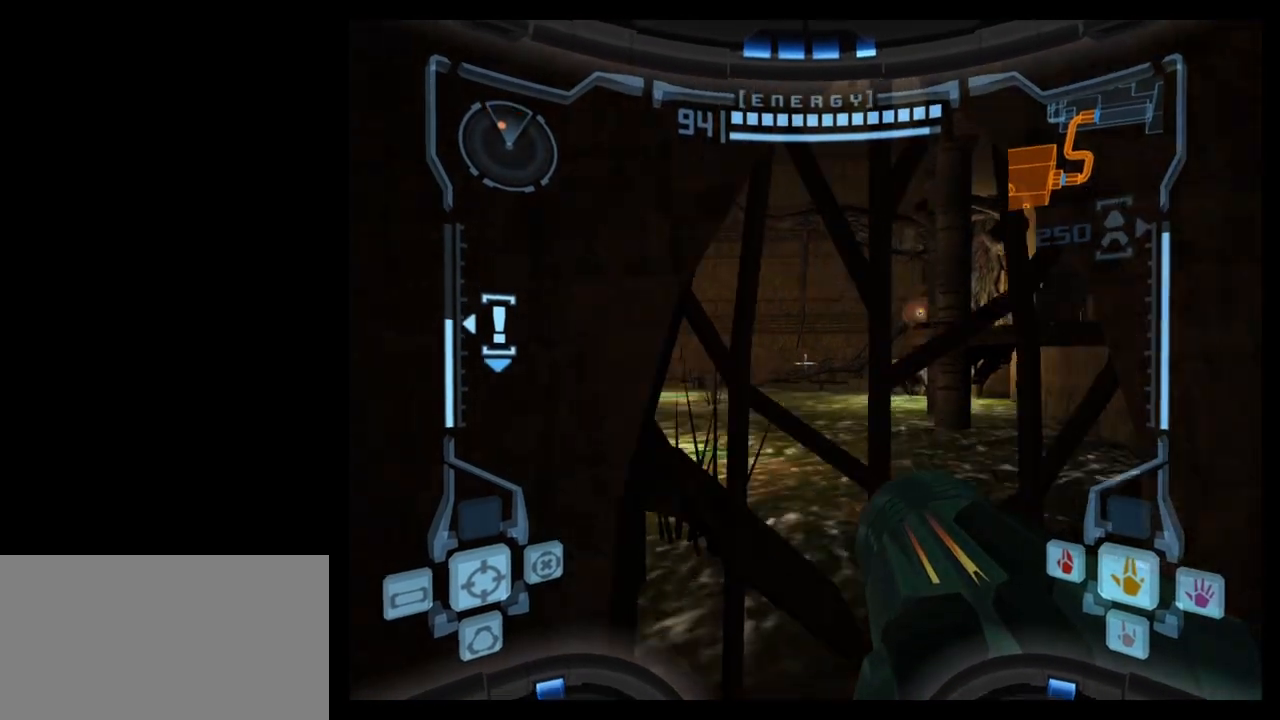
{"buttons": ["L1"], "left_stick": "down-left", "events": [[233, "left_stick", "down-left"]]}
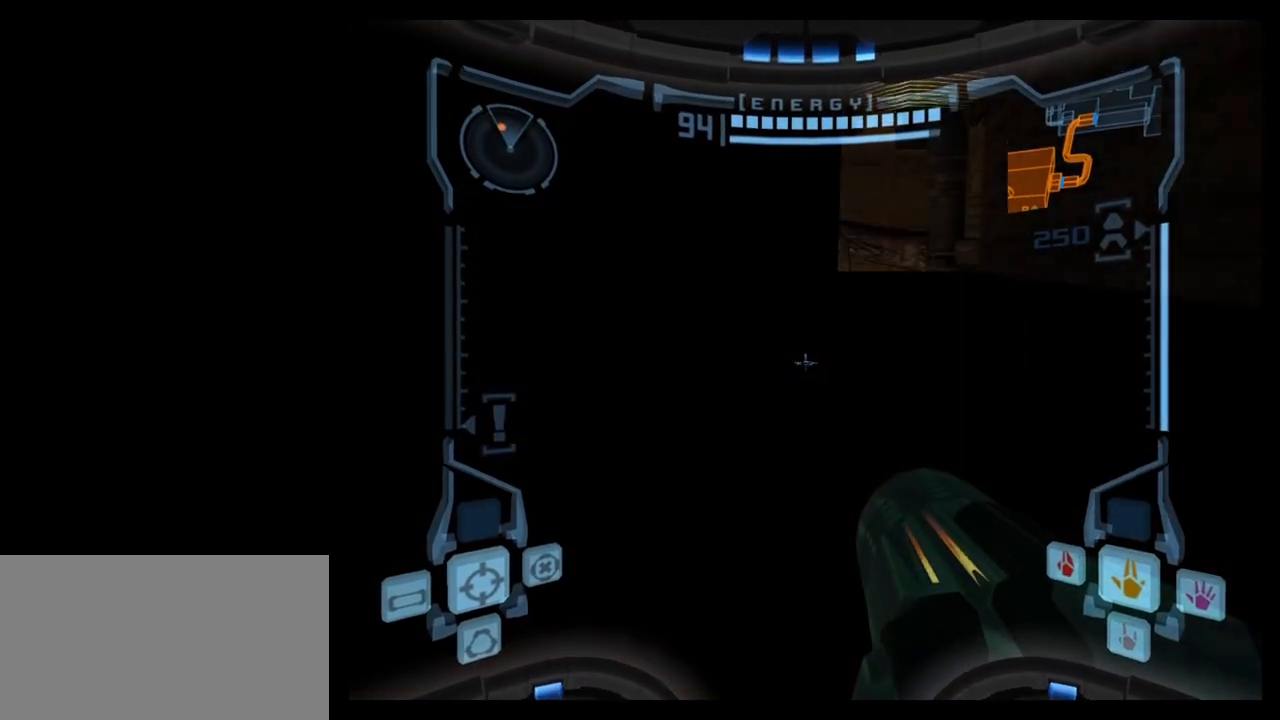
{"buttons": [], "left_stick": "down-left", "events": [[500, "L1", "up"]]}
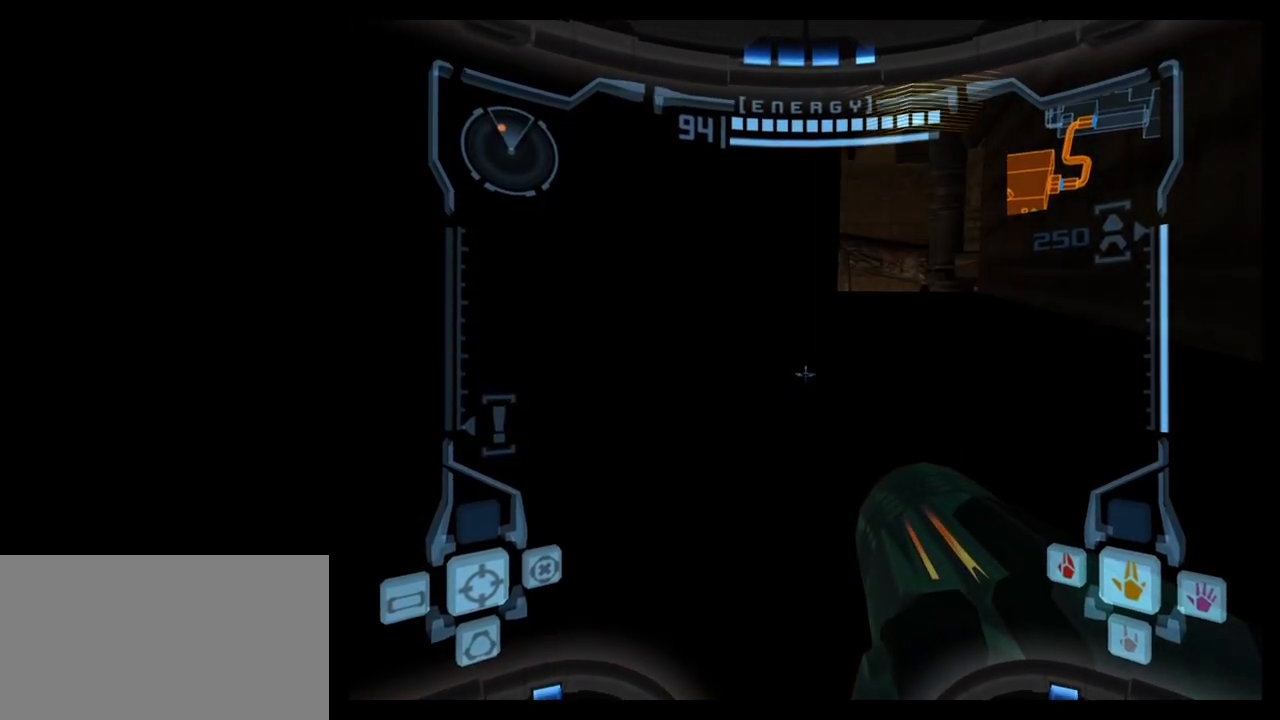
{"buttons": ["L1"], "left_stick": "left", "events": [[50, "left_stick", "center"], [417, "L1", "down"], [483, "left_stick", "left"]]}
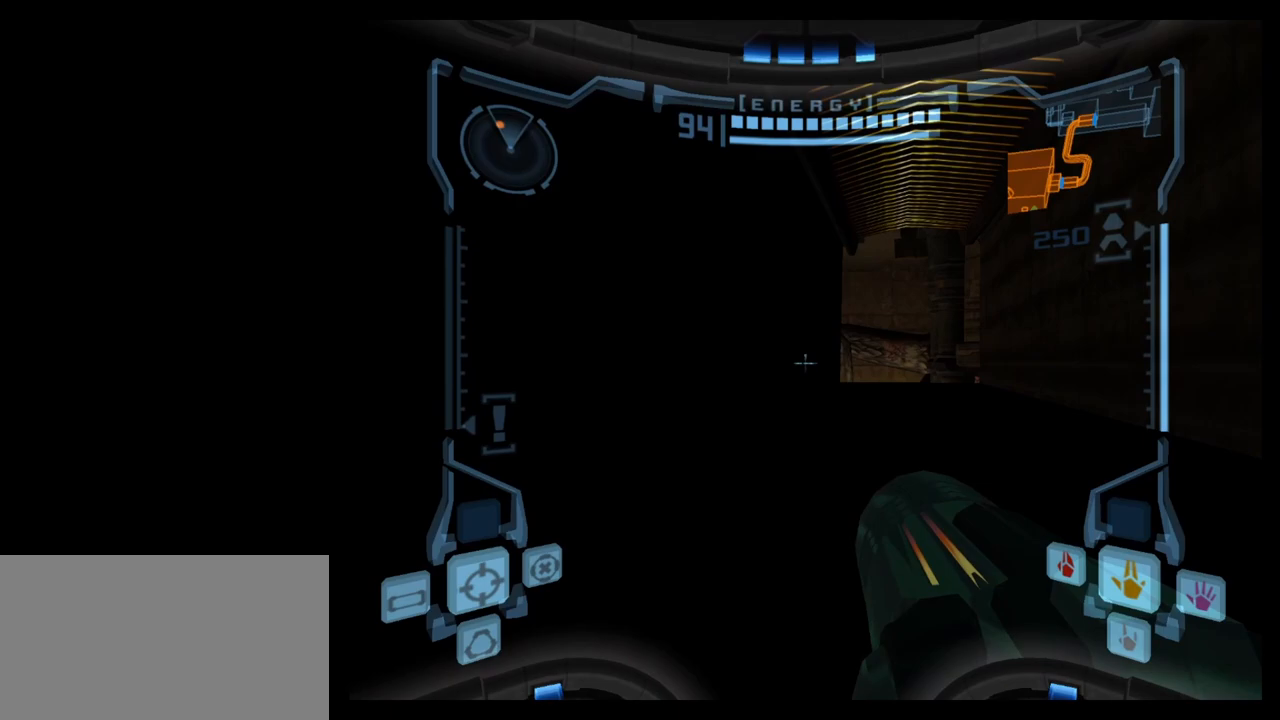
{"buttons": ["L1"], "left_stick": "center", "events": [[133, "left_stick", "down-left"], [350, "left_stick", "center"]]}
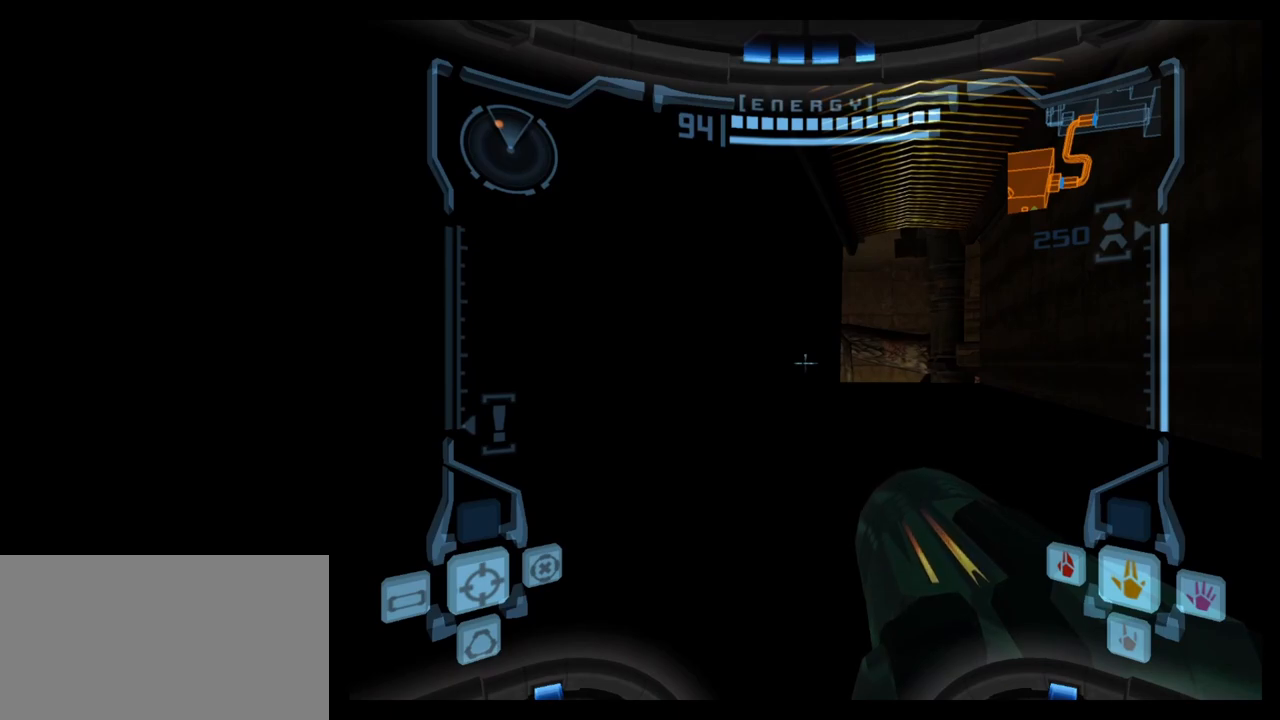
{"buttons": [], "left_stick": "center", "events": [[350, "L1", "up"], [367, "X", "down"], [450, "X", "up"]]}
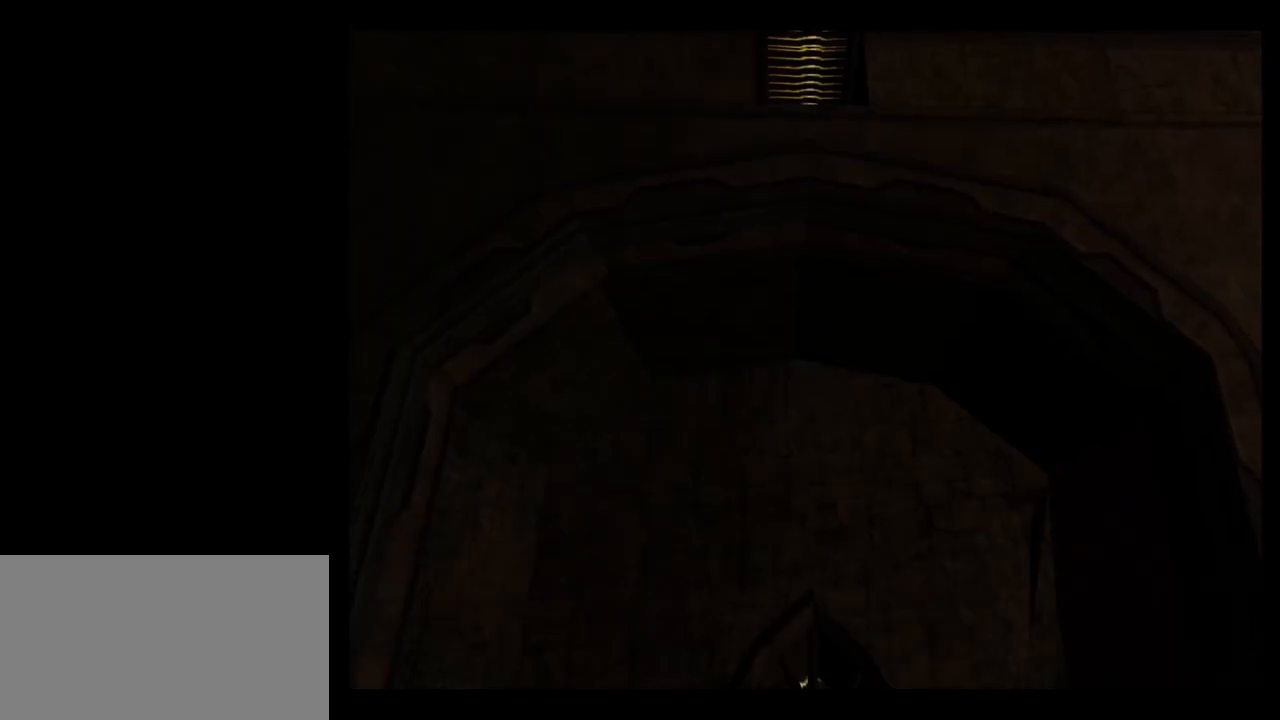
{"buttons": [], "left_stick": "center", "events": []}
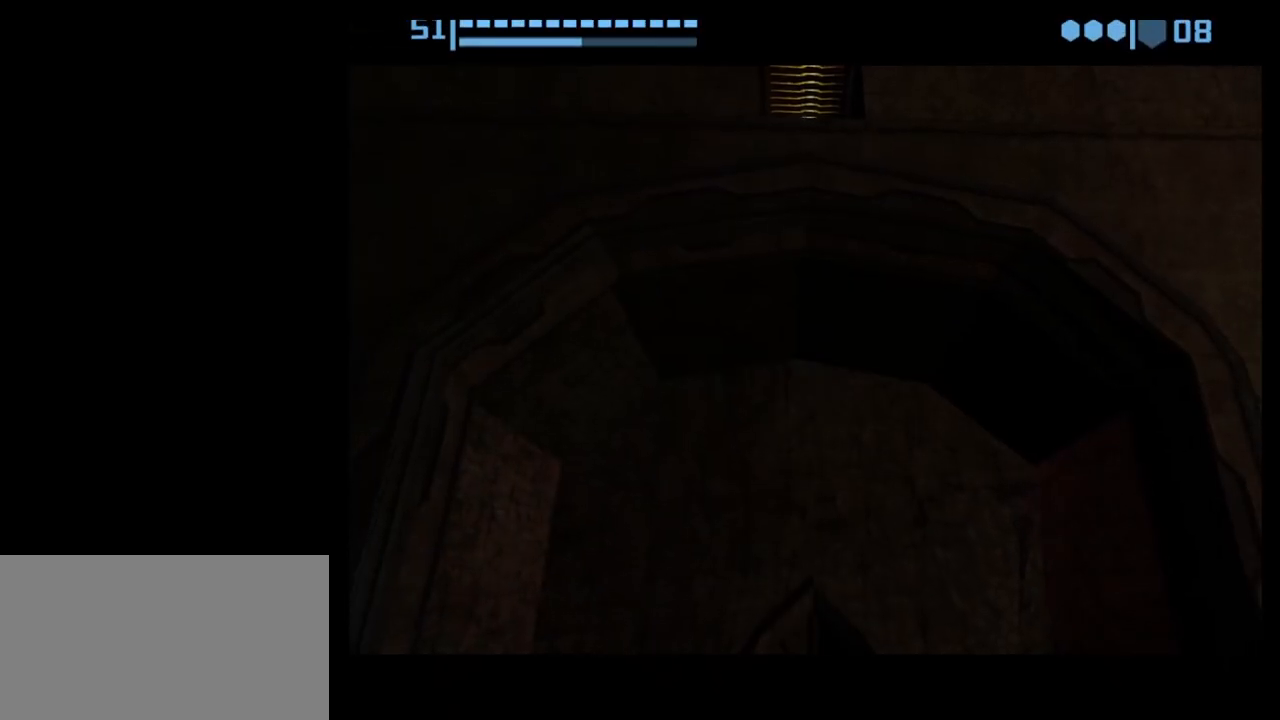
{"buttons": ["B"], "left_stick": "center", "events": [[417, "B", "down"]]}
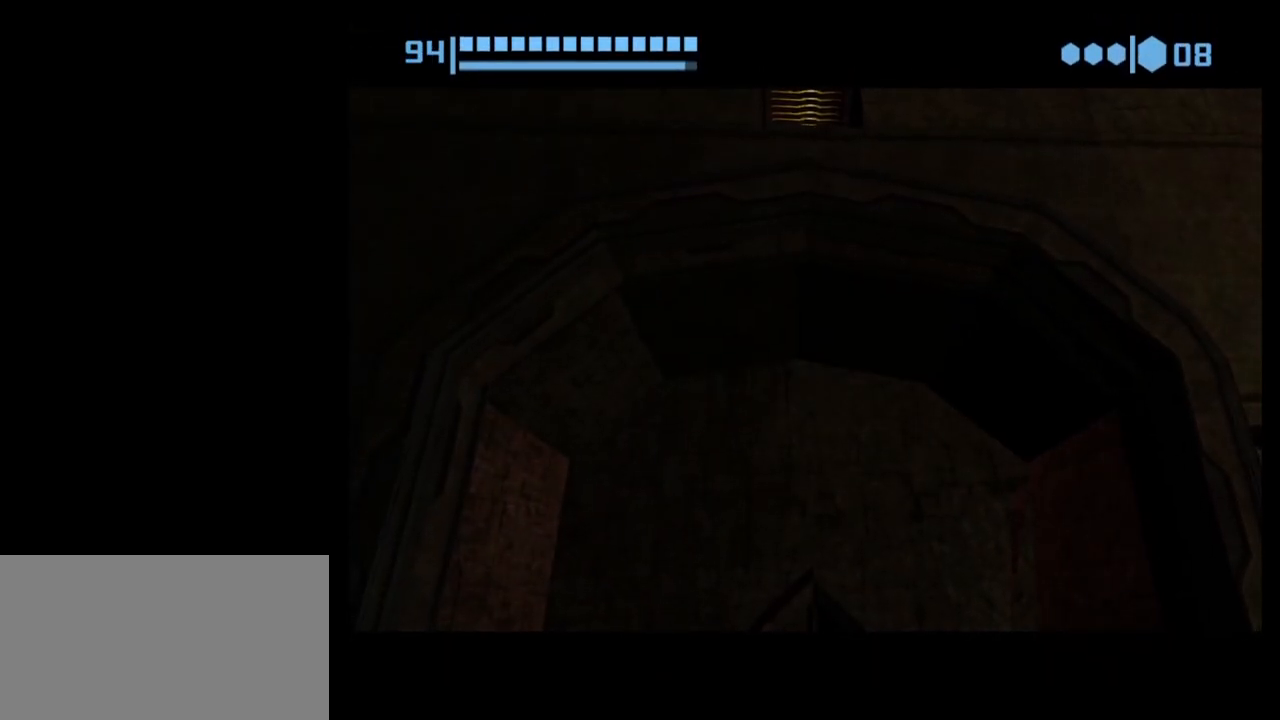
{"buttons": ["B"], "left_stick": "center", "events": [[217, "A", "down"], [333, "A", "up"]]}
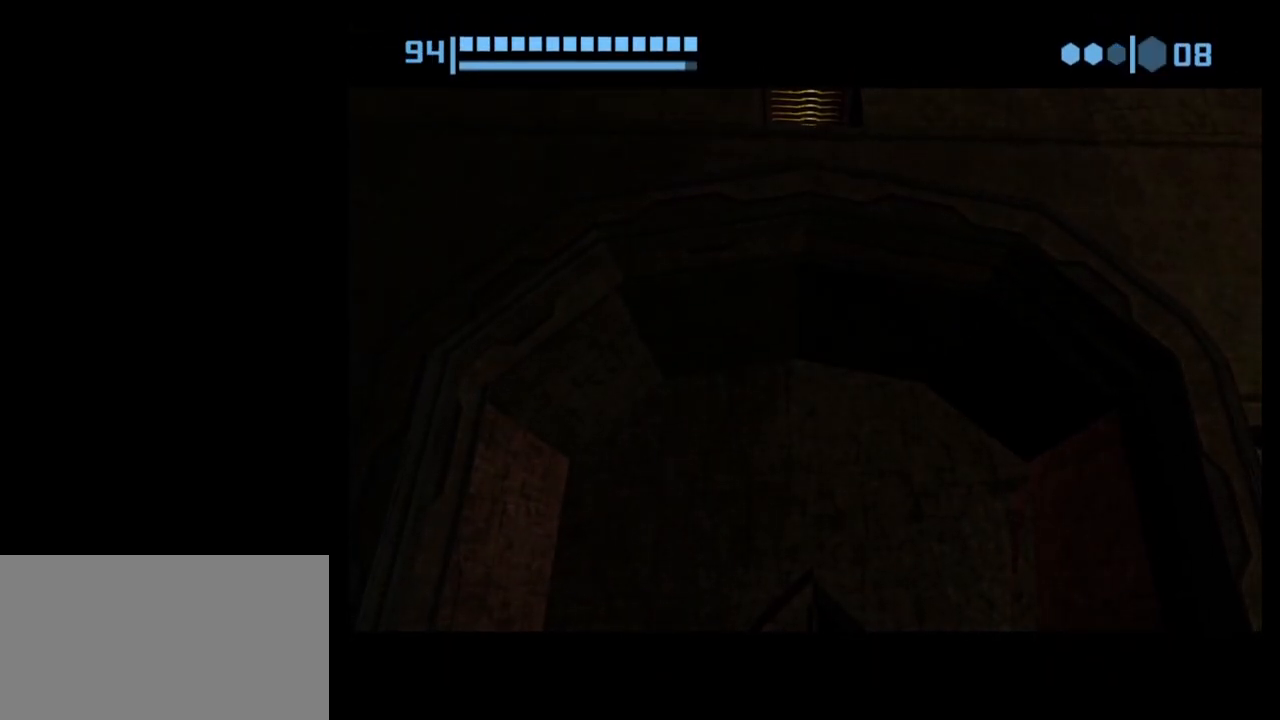
{"buttons": ["B"], "left_stick": "down", "events": [[100, "left_stick", "down"]]}
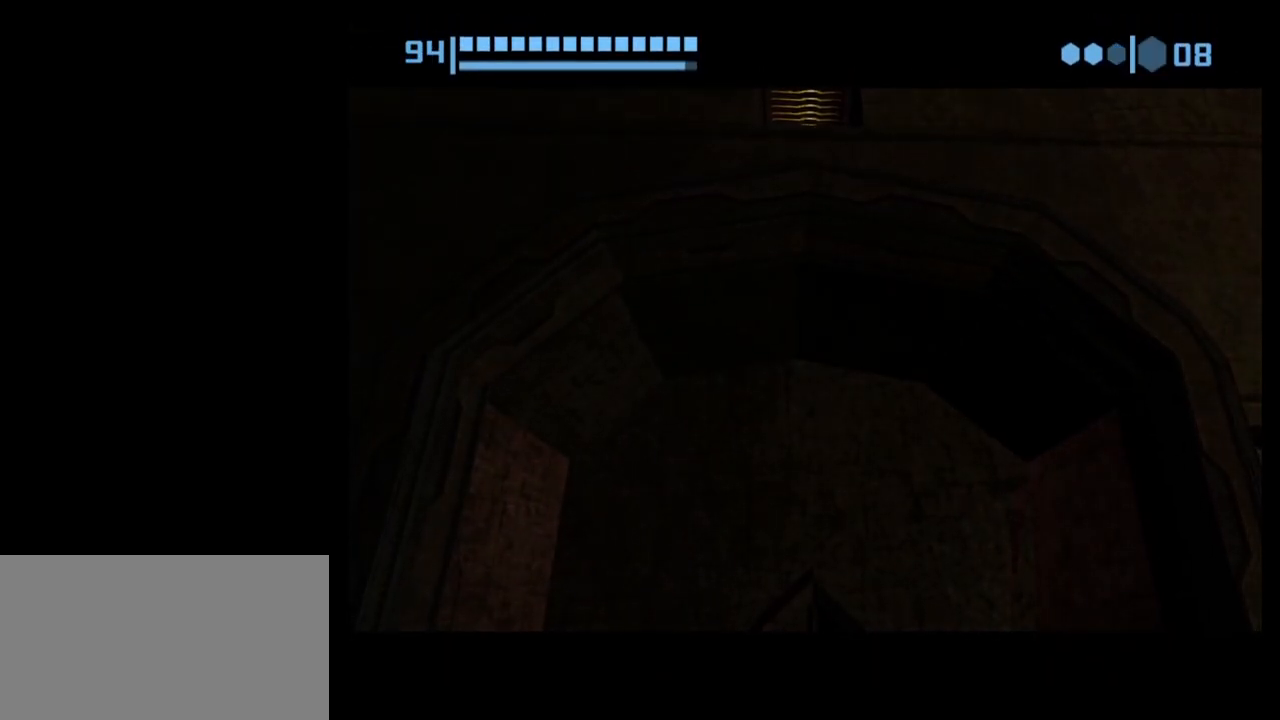
{"buttons": [], "left_stick": "down", "events": [[200, "B", "up"]]}
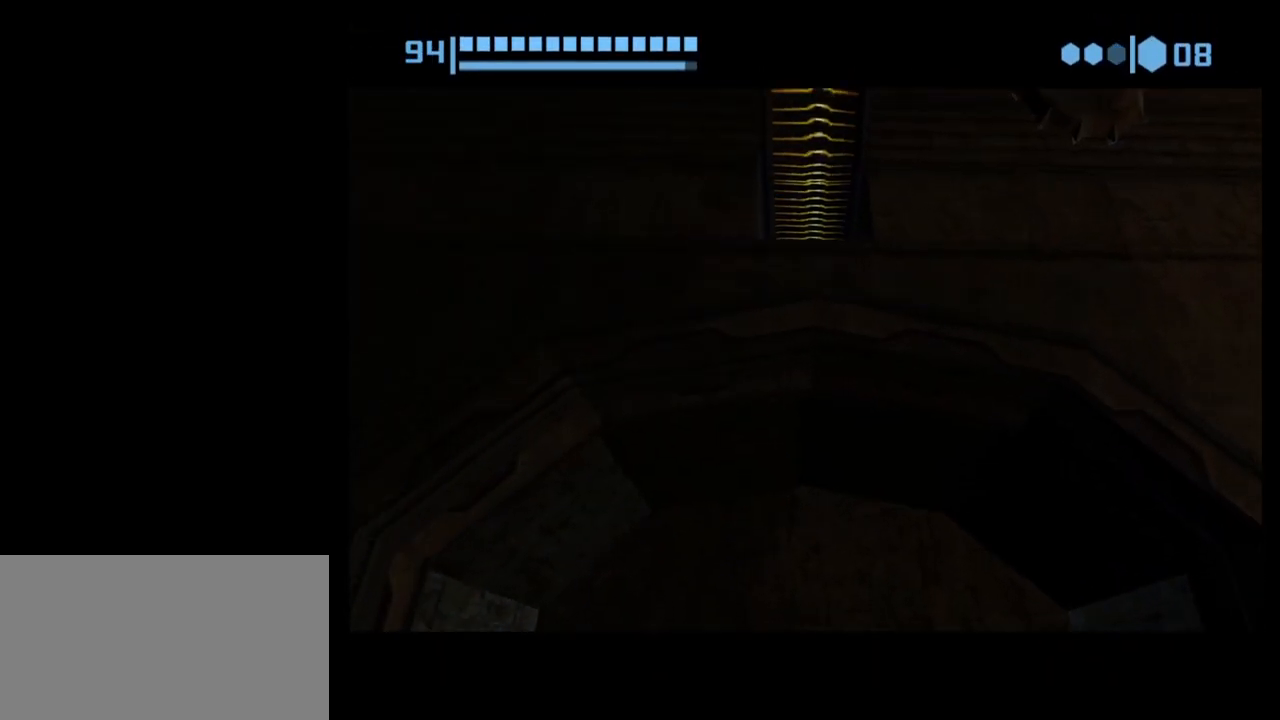
{"buttons": [], "left_stick": "down", "events": []}
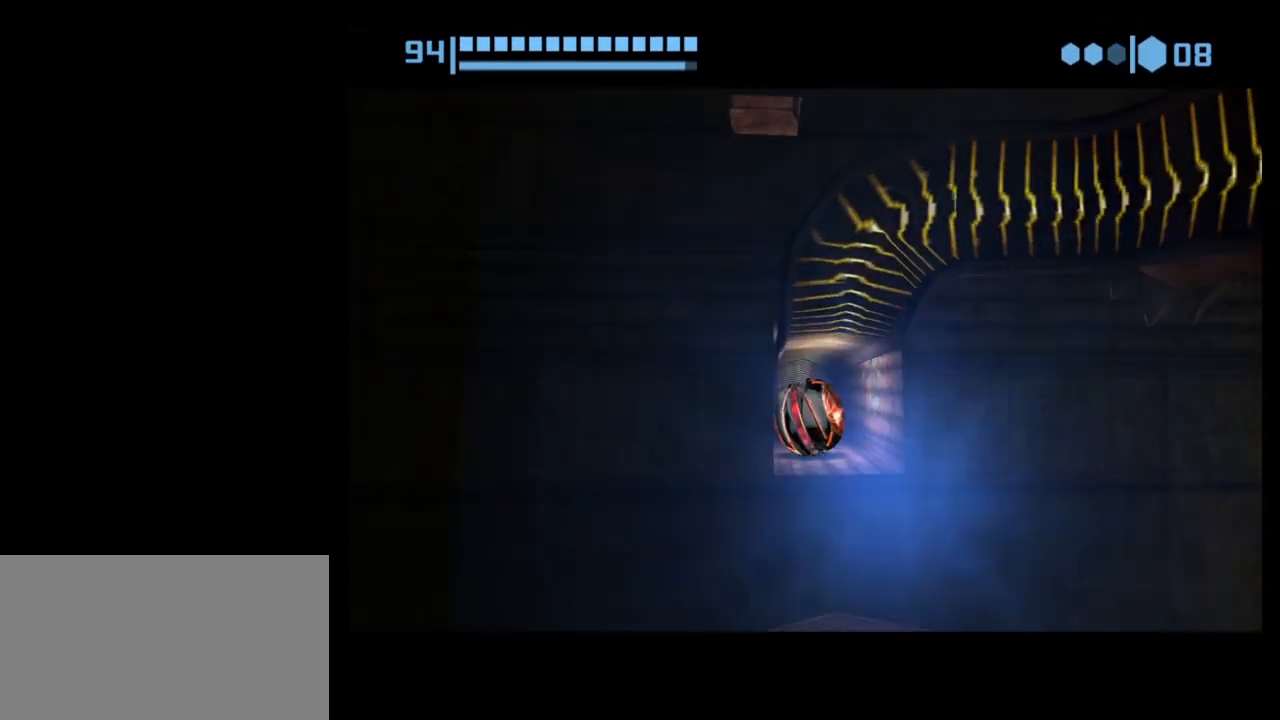
{"buttons": [], "left_stick": "center", "events": [[417, "left_stick", "center"]]}
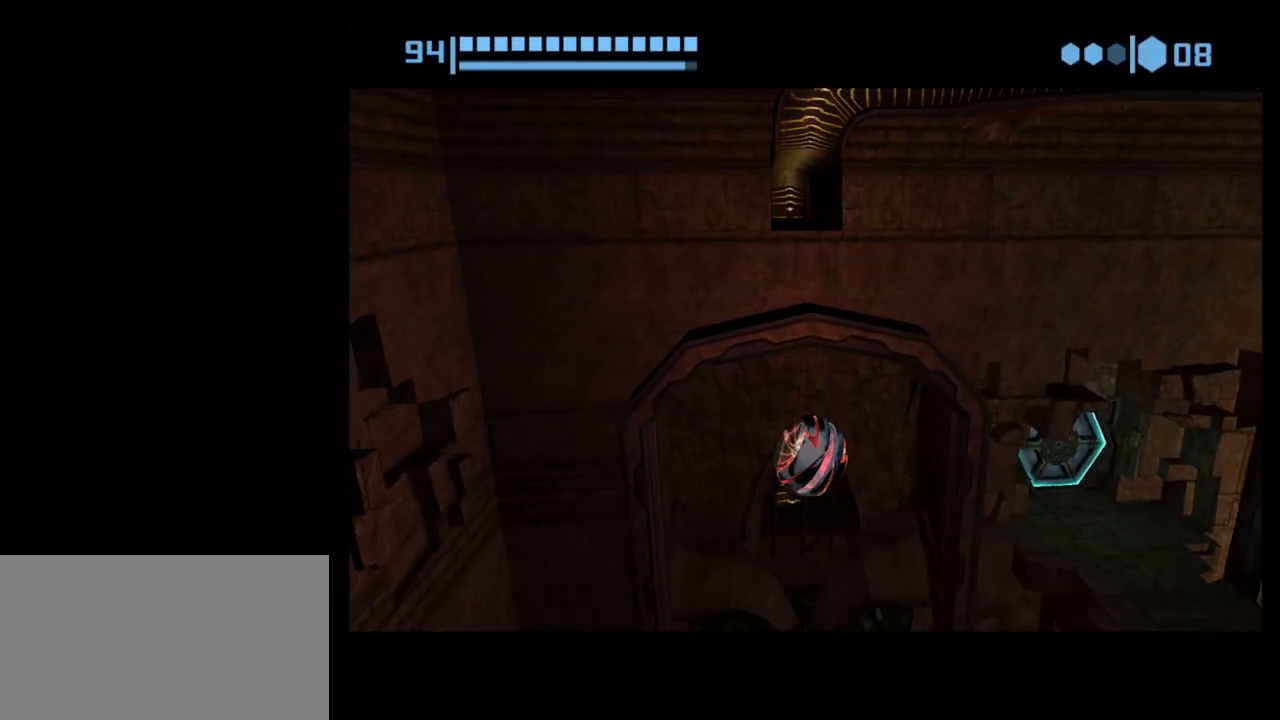
{"buttons": [], "left_stick": "center", "events": [[67, "X", "down"], [117, "X", "up"]]}